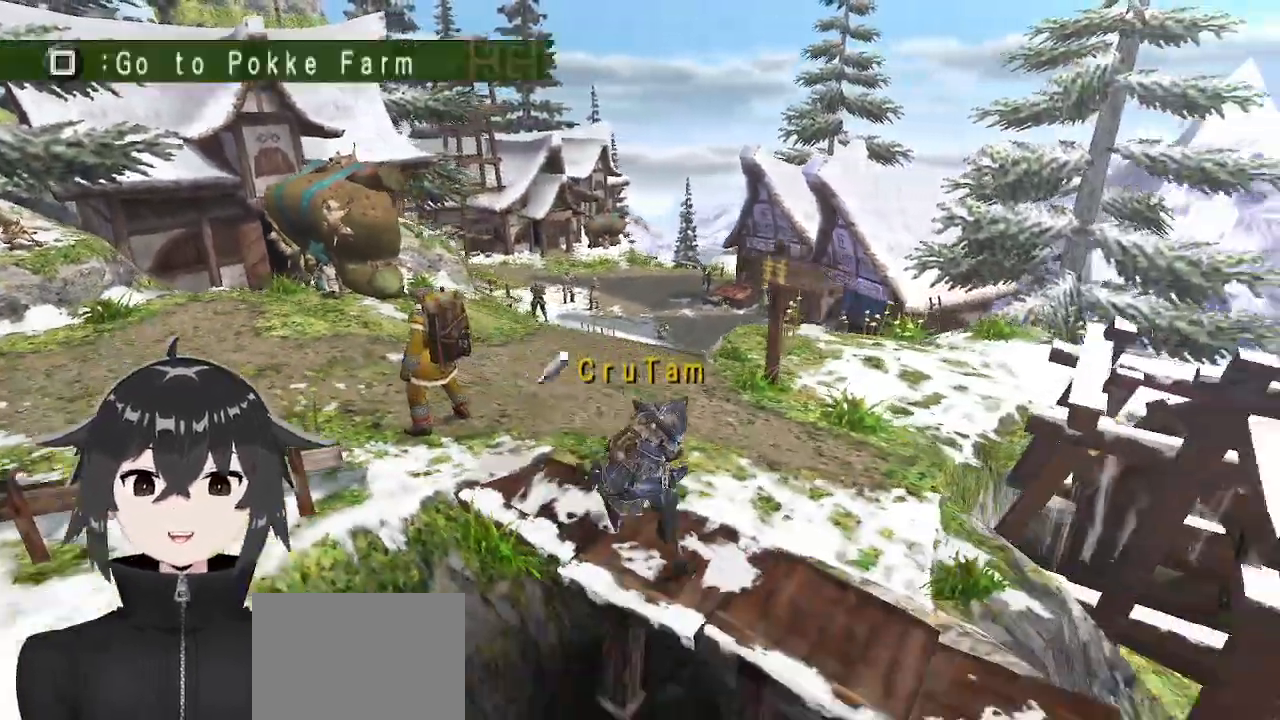
Gameplay with a controller (Xbox layout); each line is a JSON object with the inputs held at the frame after it. "events" lists button and stick changes between this image and that frame as [ms after this image, input, new state], when the widget could be followed in between.
{"buttons": [], "left_stick": "center", "right_stick": "center", "events": [[200, "X", "down"], [267, "X", "up"], [333, "X", "down"], [433, "R1", "up"], [433, "X", "up"], [433, "left_stick", "center"]]}
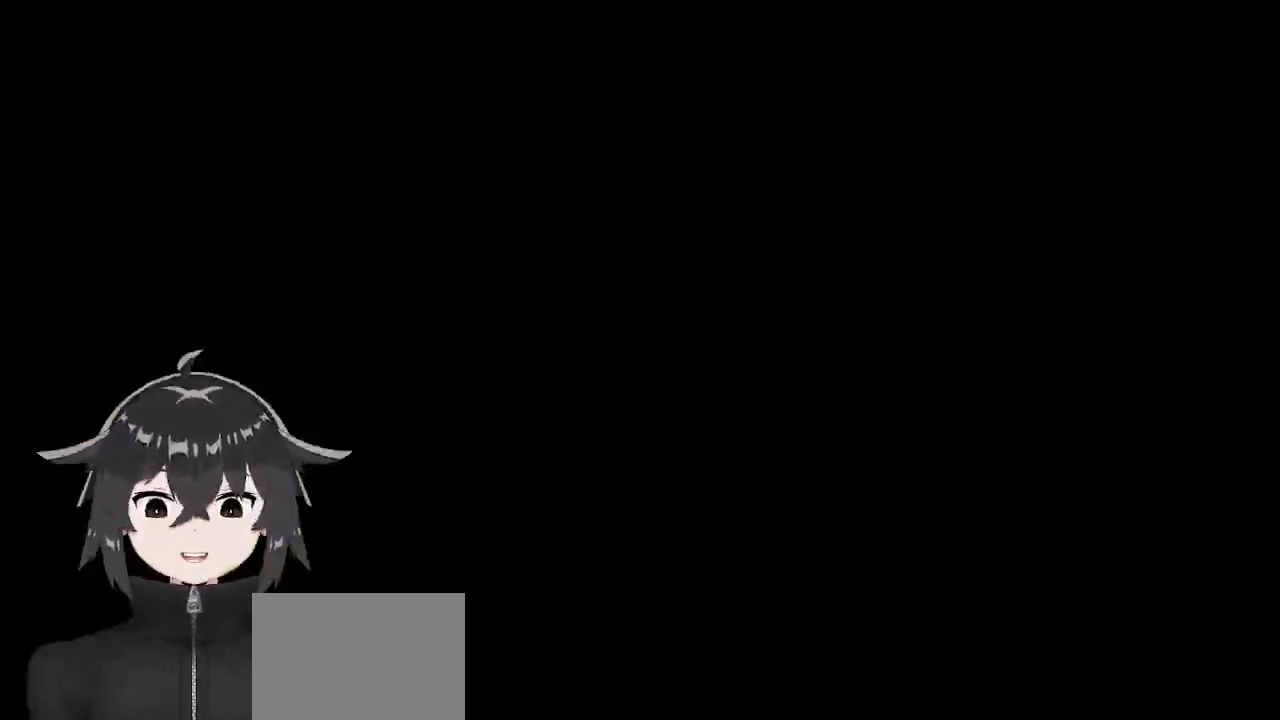
{"buttons": [], "left_stick": "center", "right_stick": "center", "events": []}
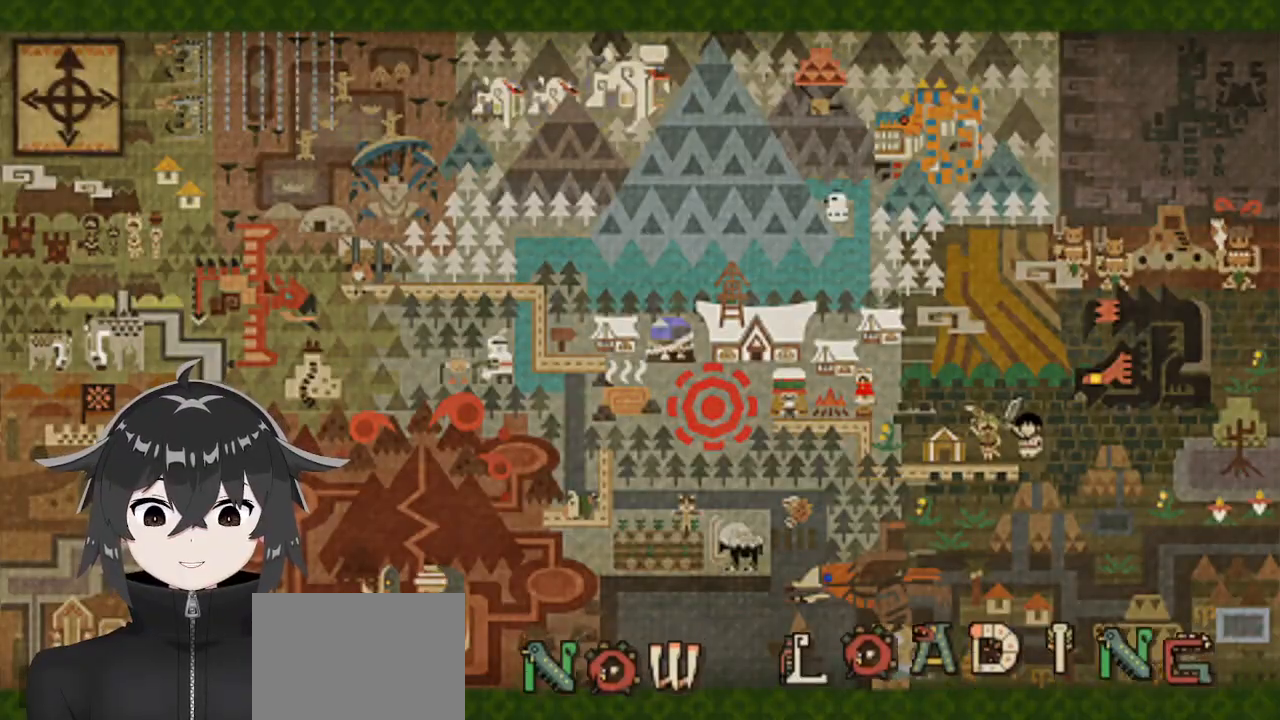
{"buttons": ["R1"], "left_stick": "up", "right_stick": "center", "events": [[167, "left_stick", "up"], [267, "R1", "down"]]}
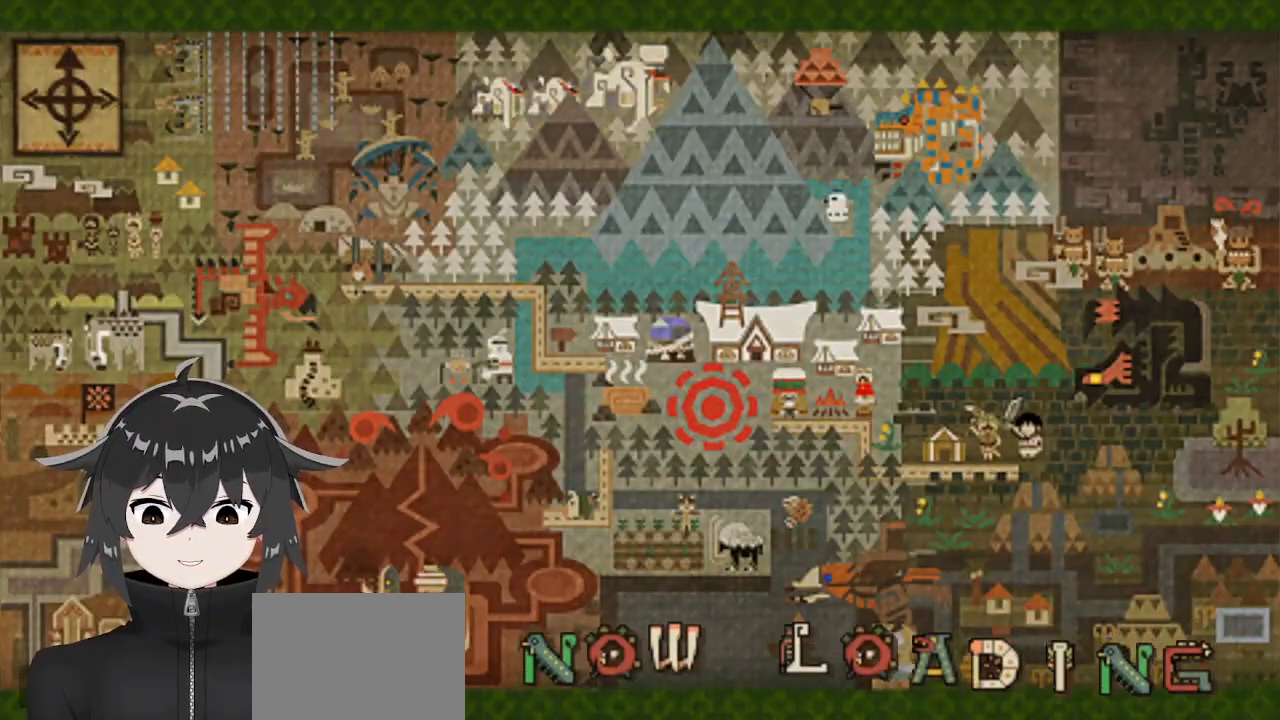
{"buttons": ["R1"], "left_stick": "up", "right_stick": "center", "events": []}
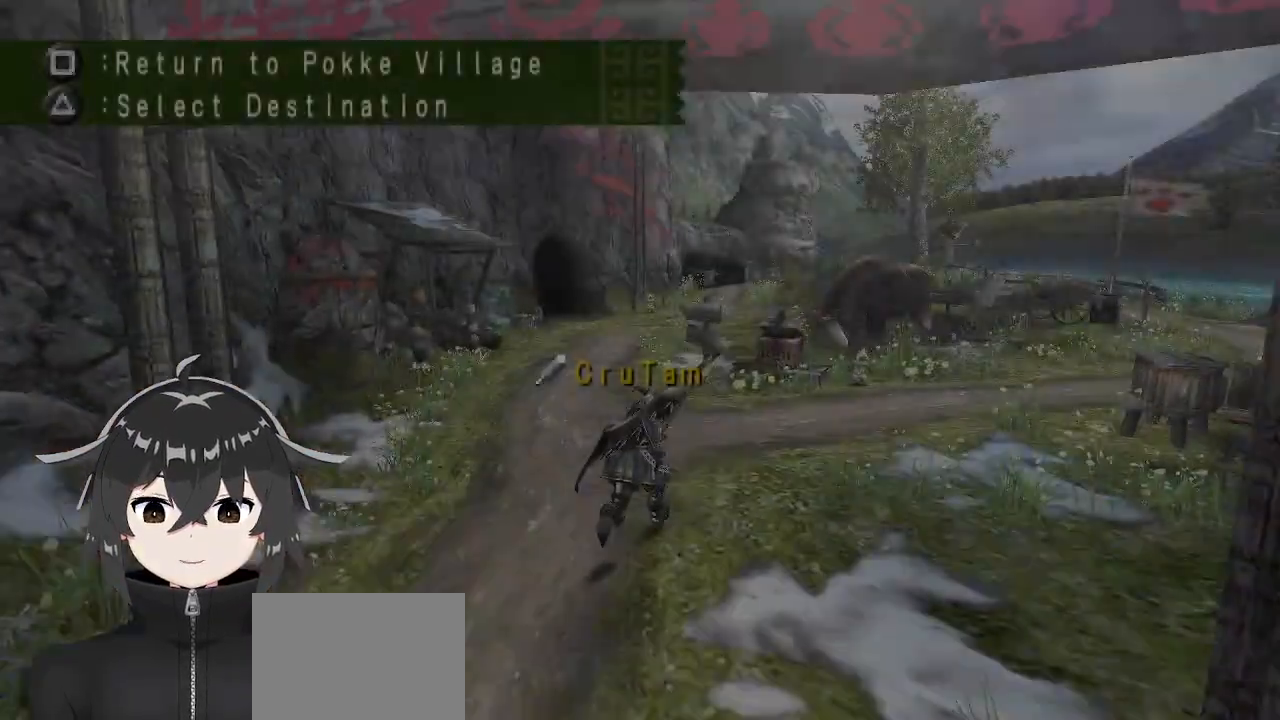
{"buttons": ["R1"], "left_stick": "up", "right_stick": "center", "events": []}
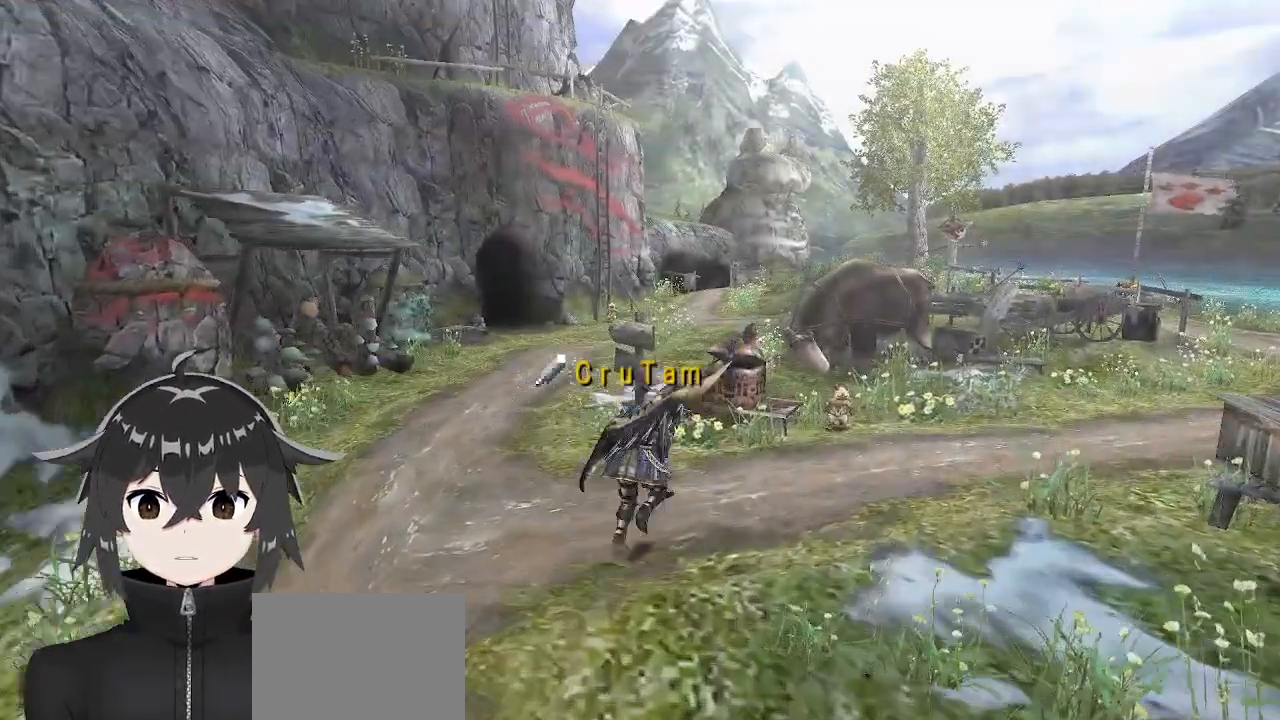
{"buttons": [], "left_stick": "center", "right_stick": "center", "events": [[367, "R1", "up"], [367, "X", "down"], [433, "left_stick", "center"], [467, "X", "up"]]}
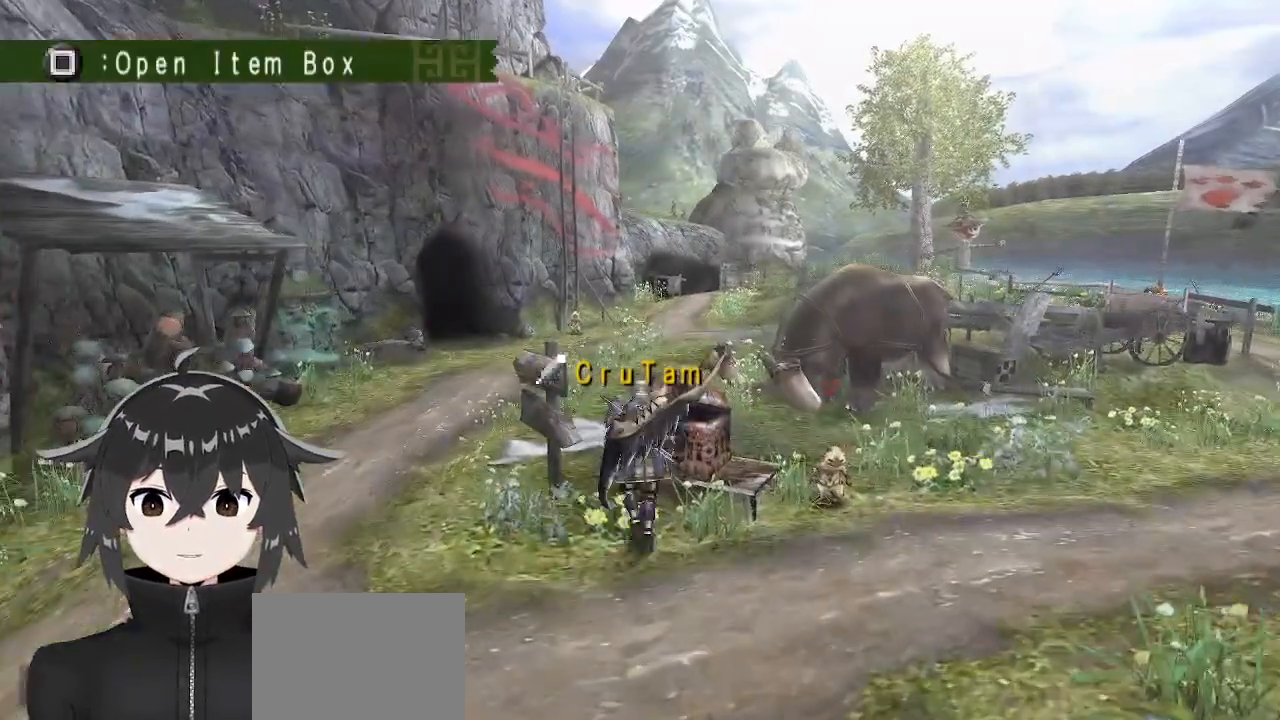
{"buttons": [], "left_stick": "center", "right_stick": "center", "events": [[267, "X", "down"], [400, "X", "up"]]}
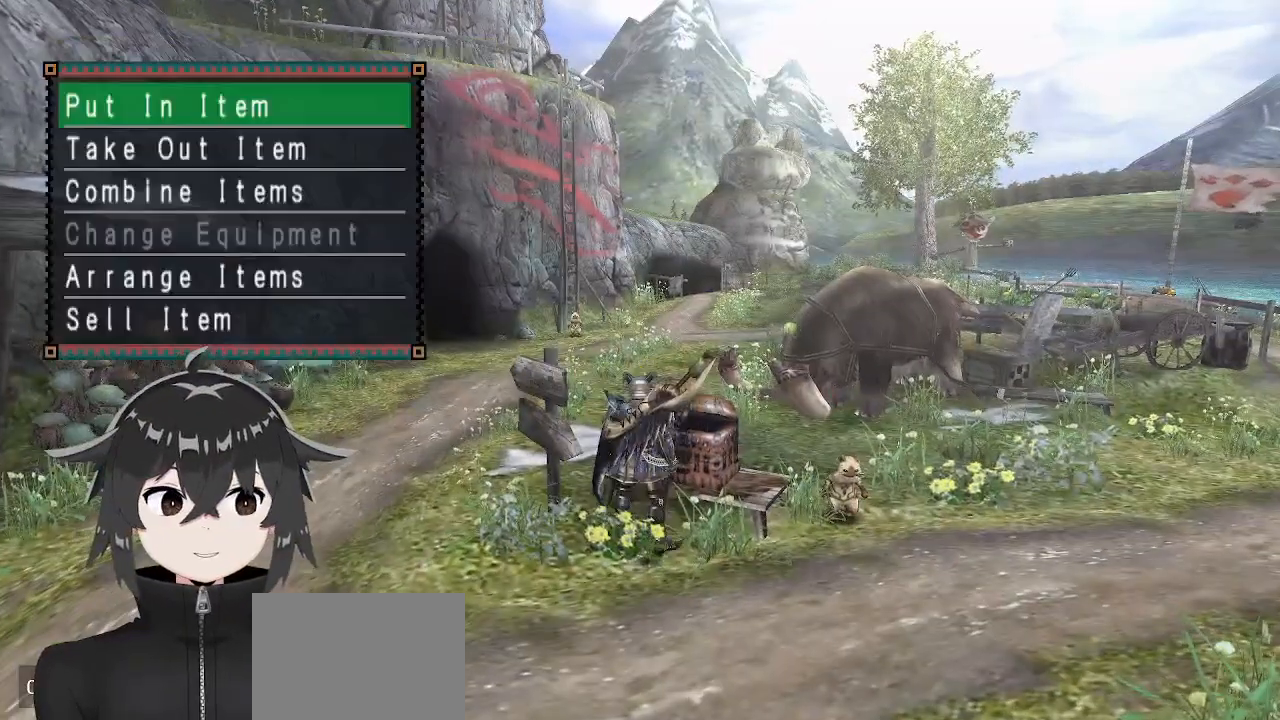
{"buttons": [], "left_stick": "center", "right_stick": "center", "events": [[67, "B", "down"], [200, "B", "up"], [233, "DPAD_UP", "down"], [333, "DPAD_UP", "up"]]}
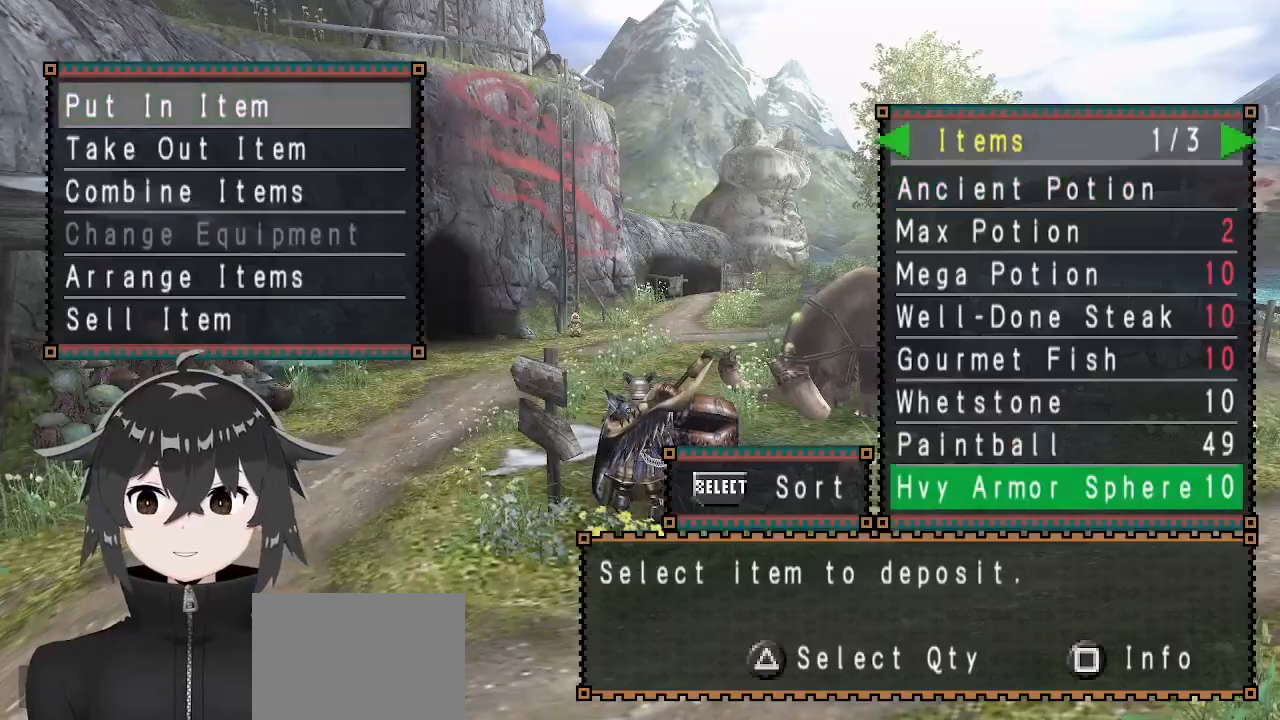
{"buttons": [], "left_stick": "center", "right_stick": "center", "events": [[100, "B", "down"], [200, "B", "up"], [233, "B", "down"], [333, "B", "up"]]}
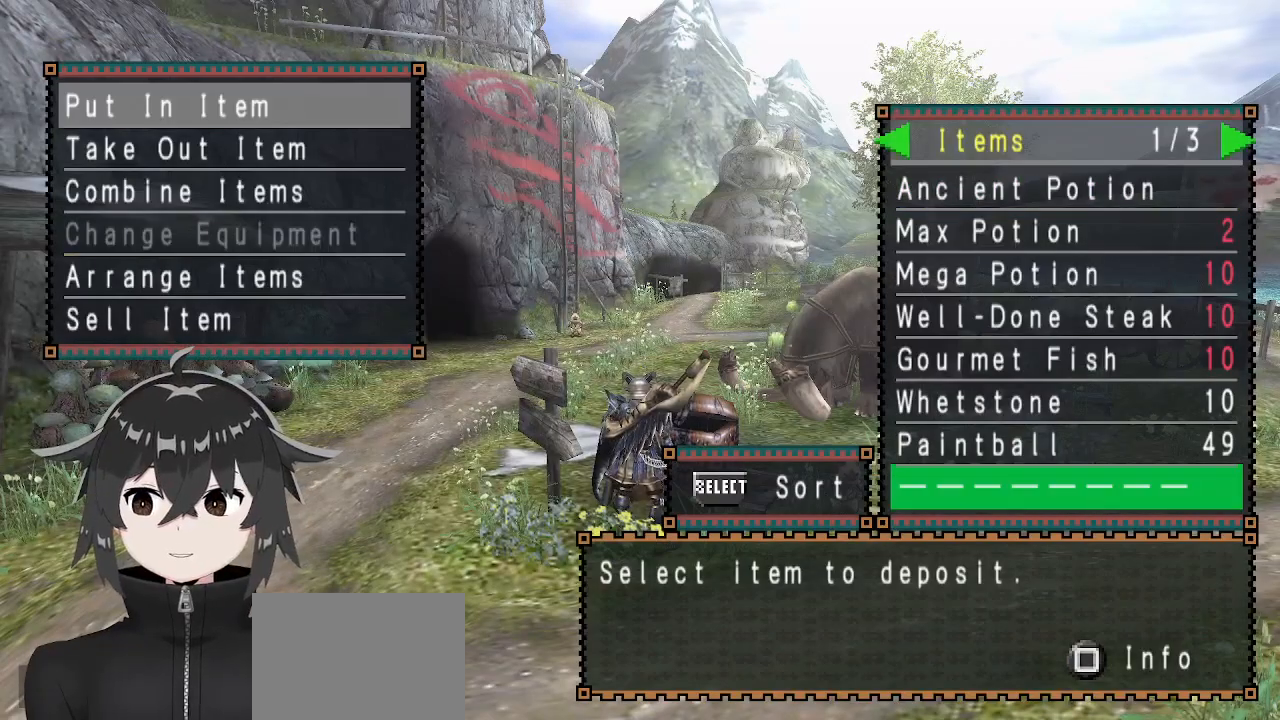
{"buttons": ["DPAD_RIGHT"], "left_stick": "center", "right_stick": "center", "events": [[167, "DPAD_RIGHT", "down"], [300, "DPAD_RIGHT", "up"], [367, "DPAD_RIGHT", "down"], [433, "DPAD_RIGHT", "up"], [500, "DPAD_RIGHT", "down"]]}
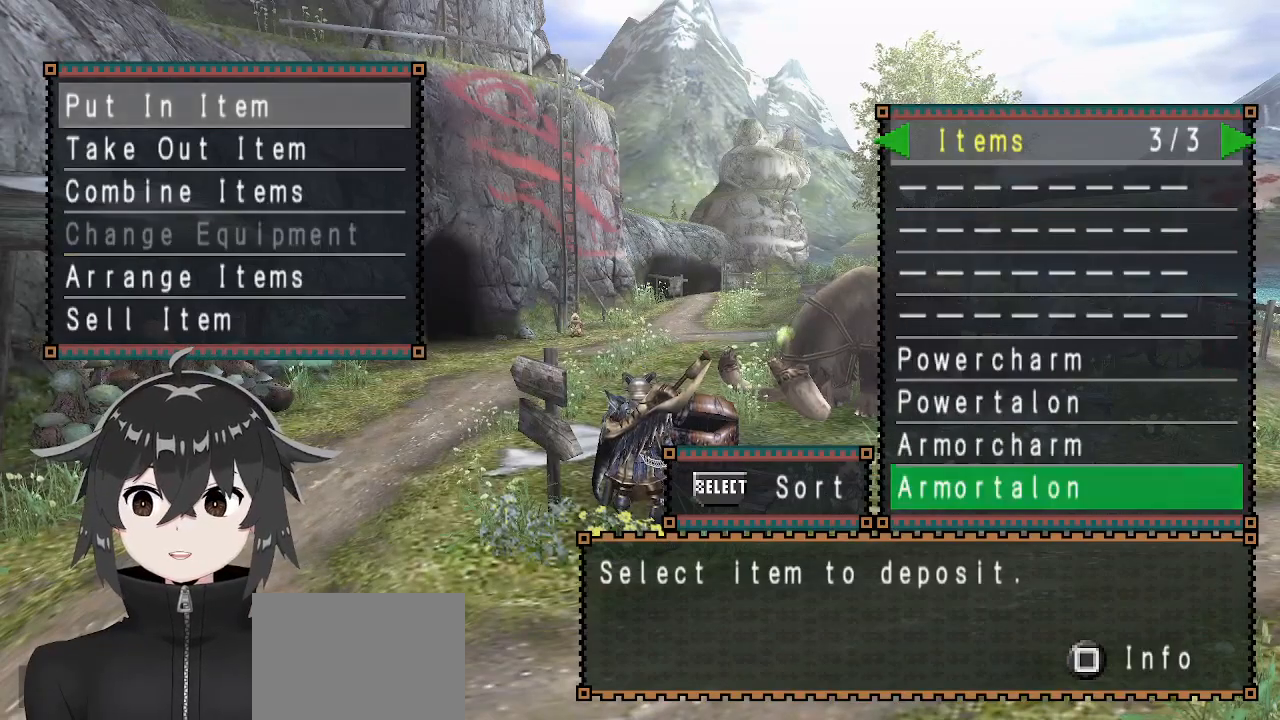
{"buttons": ["A"], "left_stick": "down-right", "right_stick": "center", "events": [[100, "DPAD_RIGHT", "up"], [167, "A", "down"], [200, "A", "up"], [300, "A", "down"], [300, "left_stick", "down-right"], [367, "A", "up"], [400, "A", "down"], [433, "A", "up"], [467, "A", "down"]]}
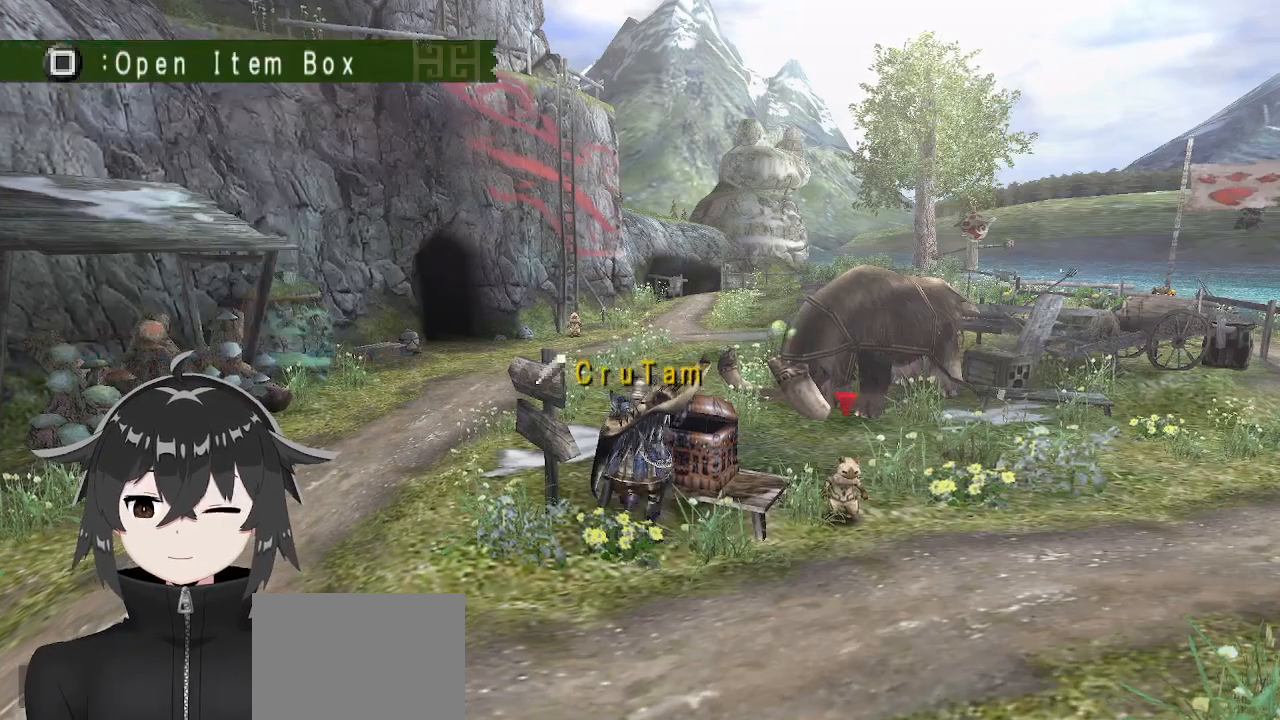
{"buttons": ["R1"], "left_stick": "down-right", "right_stick": "center", "events": [[67, "A", "up"], [133, "R1", "down"]]}
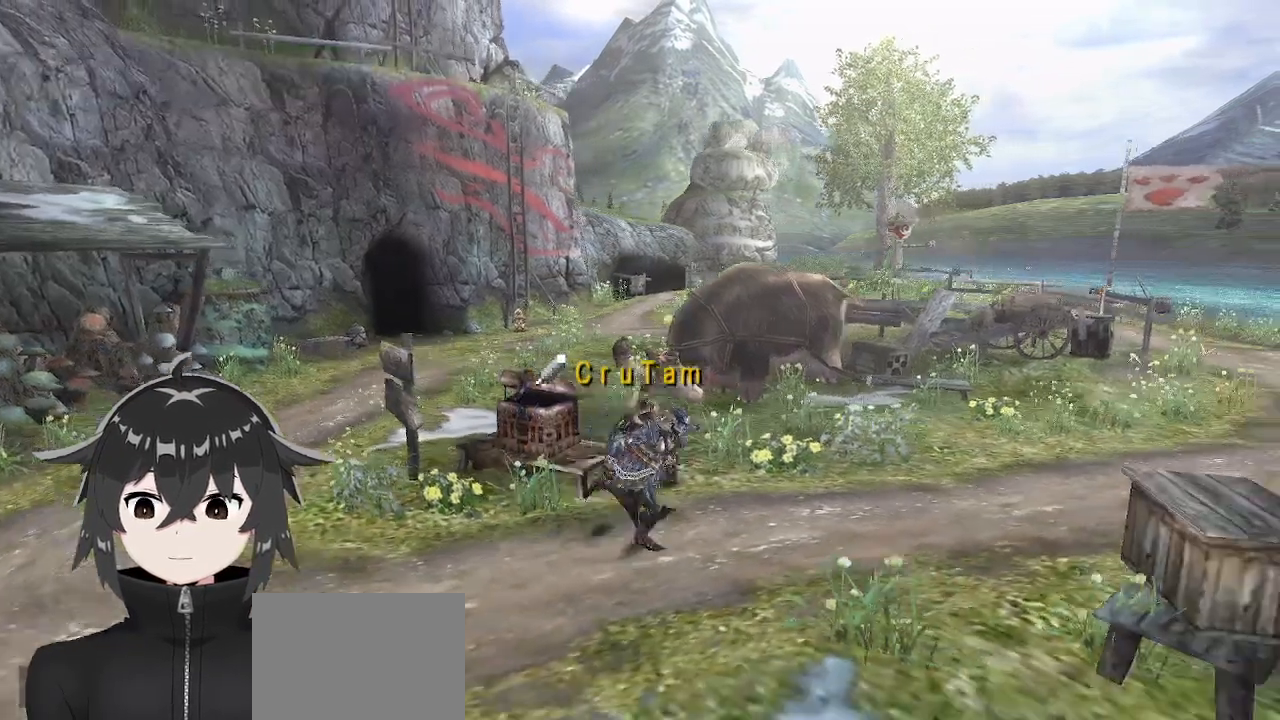
{"buttons": ["X", "R1"], "left_stick": "down-right", "right_stick": "center", "events": [[333, "X", "down"], [367, "X", "up"], [467, "X", "down"]]}
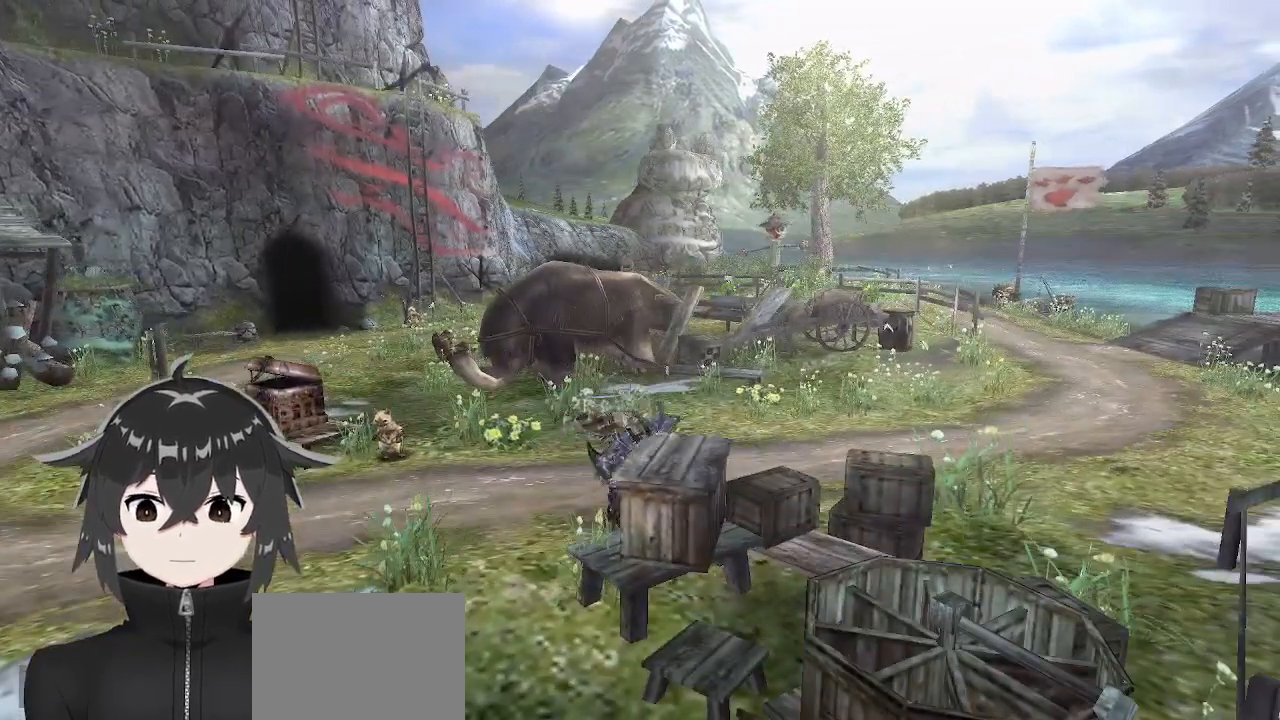
{"buttons": ["R2"], "left_stick": "center", "right_stick": "center", "events": [[67, "X", "up"], [67, "left_stick", "center"], [100, "X", "down"], [133, "R1", "up"], [167, "X", "up"], [300, "R2", "down"]]}
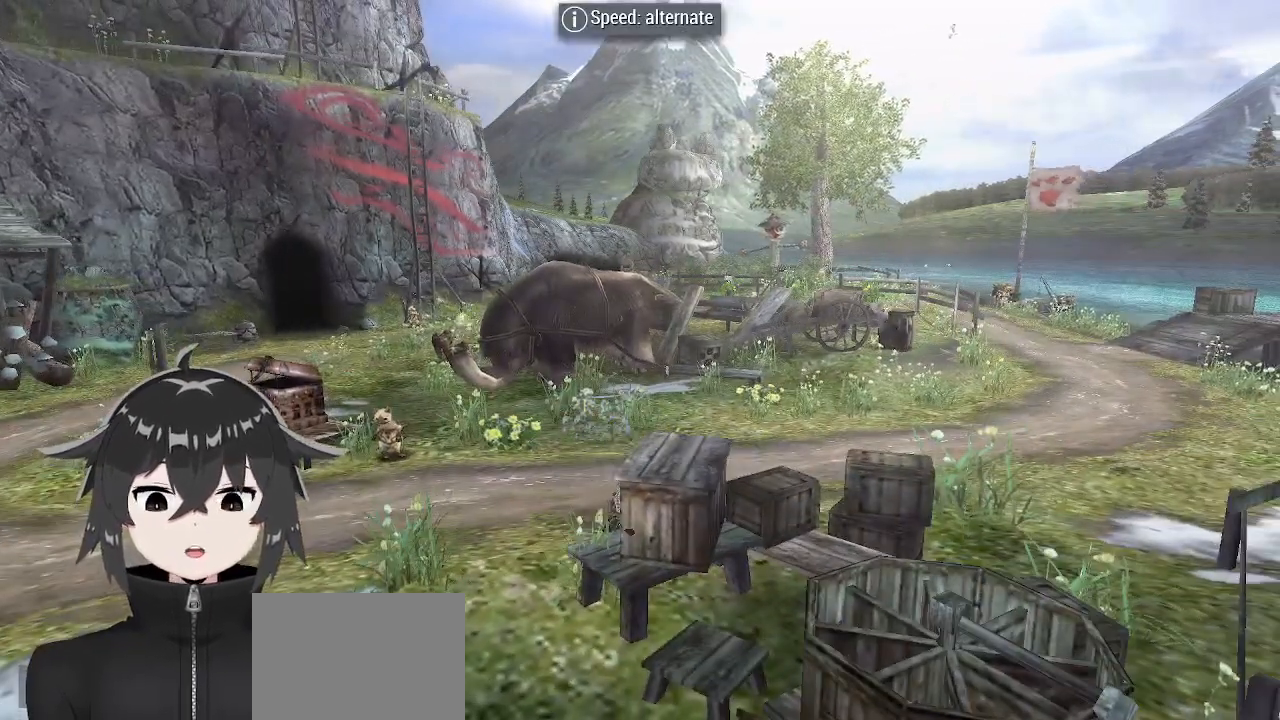
{"buttons": ["DPAD_DOWN"], "left_stick": "center", "right_stick": "center", "events": [[300, "R2", "up"], [467, "DPAD_DOWN", "down"]]}
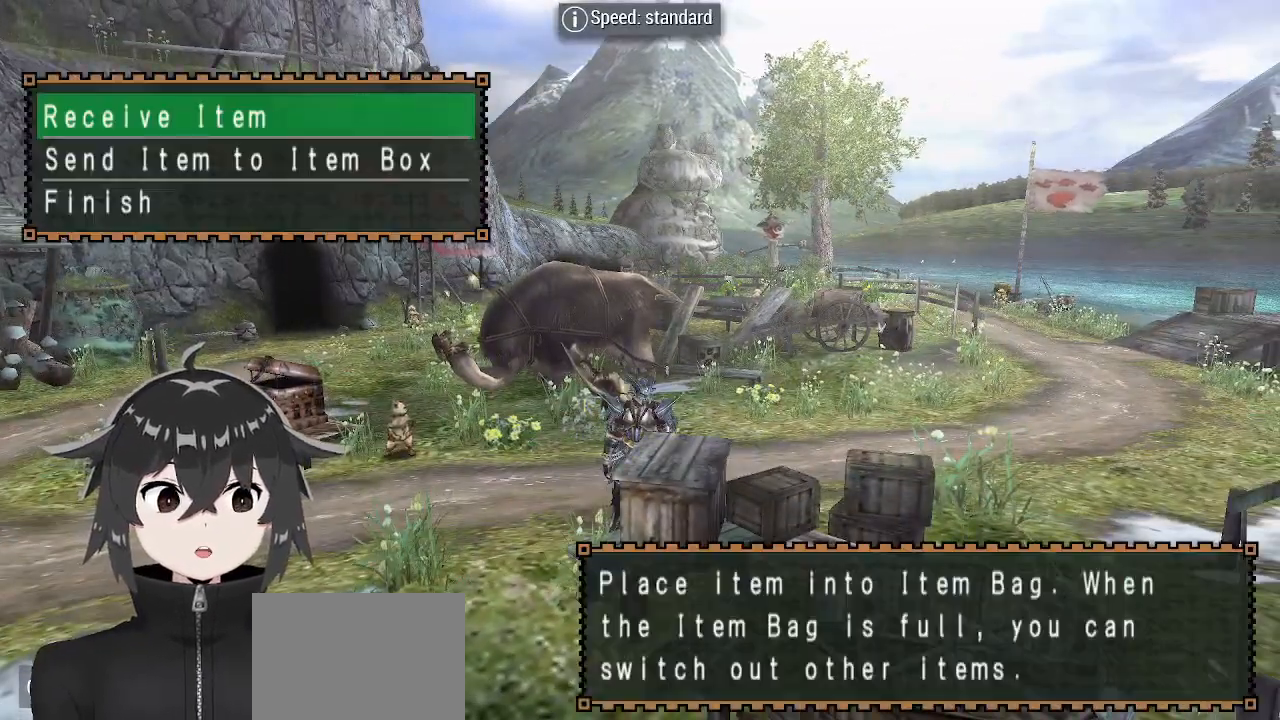
{"buttons": ["DPAD_RIGHT"], "left_stick": "center", "right_stick": "center", "events": [[67, "B", "down"], [67, "DPAD_DOWN", "up"], [133, "B", "up"], [200, "B", "down"], [300, "B", "up"], [300, "DPAD_RIGHT", "down"], [333, "DPAD_RIGHT", "up"], [367, "B", "down"], [433, "B", "up"], [433, "DPAD_RIGHT", "down"]]}
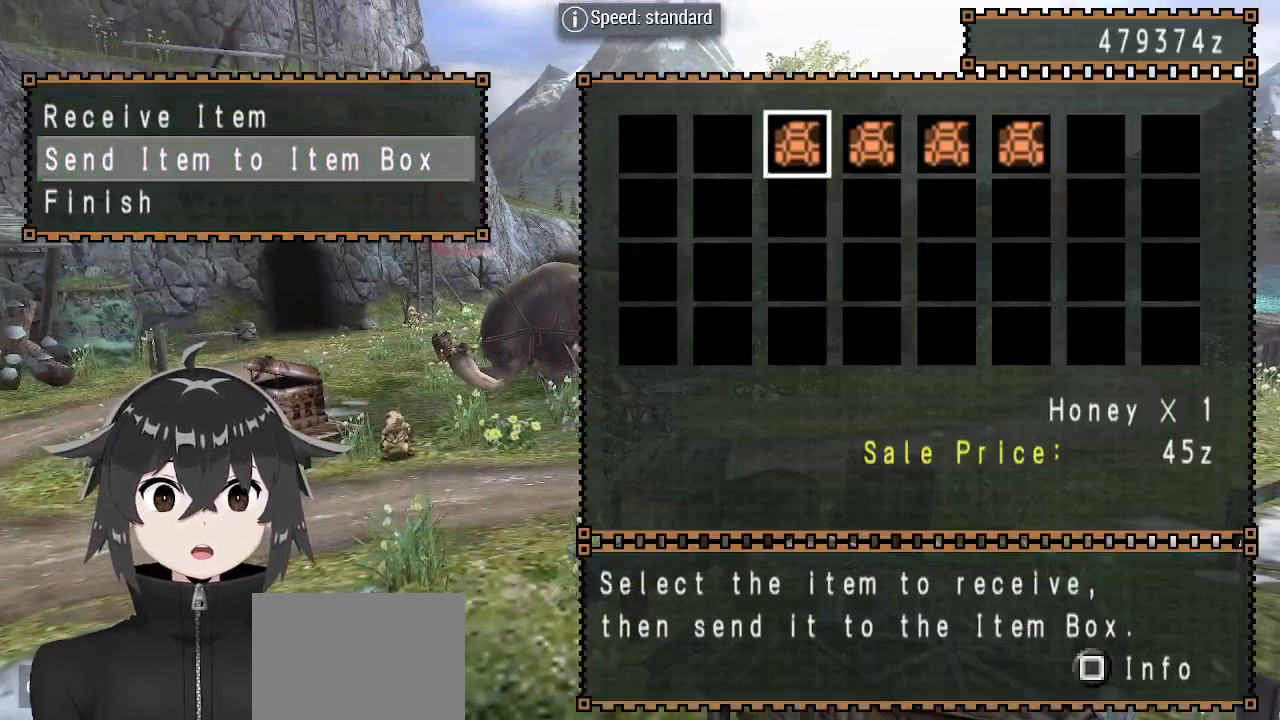
{"buttons": [], "left_stick": "center", "right_stick": "center", "events": [[33, "B", "down"], [33, "DPAD_RIGHT", "up"], [67, "B", "up"], [67, "DPAD_RIGHT", "down"], [133, "DPAD_RIGHT", "up"], [167, "B", "down"], [233, "B", "up"], [233, "DPAD_RIGHT", "down"], [267, "DPAD_RIGHT", "up"], [300, "B", "down"], [333, "DPAD_RIGHT", "down"], [367, "B", "up"], [433, "B", "down"], [433, "DPAD_RIGHT", "up"], [500, "B", "up"]]}
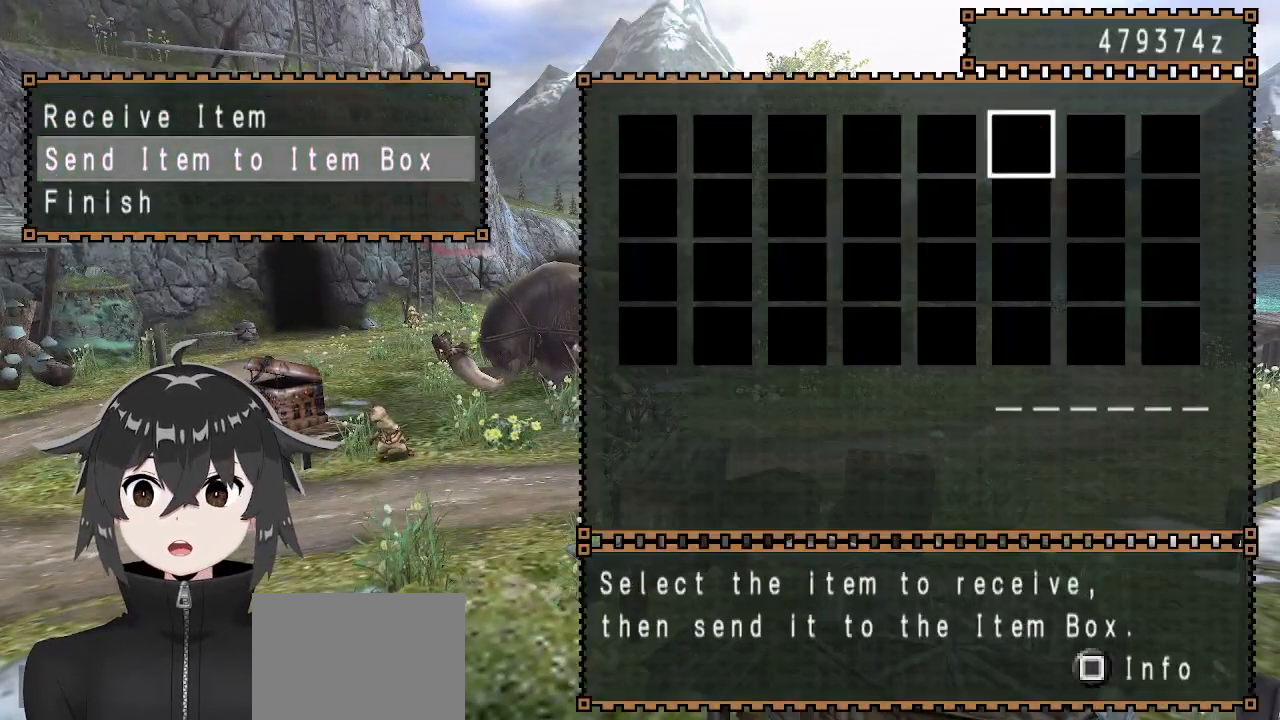
{"buttons": ["R1"], "left_stick": "up", "right_stick": "center", "events": [[167, "A", "down"], [200, "DPAD_DOWN", "down"], [233, "A", "up"], [300, "B", "down"], [300, "DPAD_DOWN", "up"], [433, "B", "up"], [433, "left_stick", "up"], [467, "R1", "down"]]}
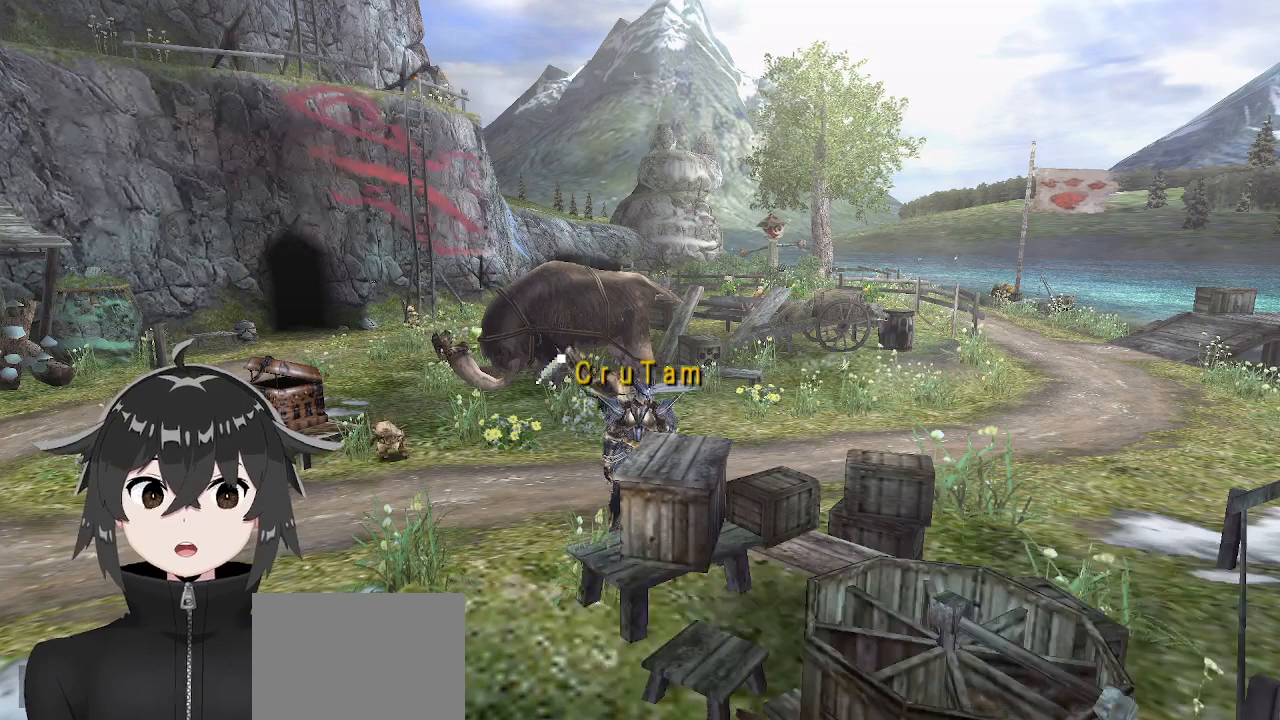
{"buttons": ["R1"], "left_stick": "up", "right_stick": "center", "events": [[233, "R2", "down"], [433, "R2", "up"]]}
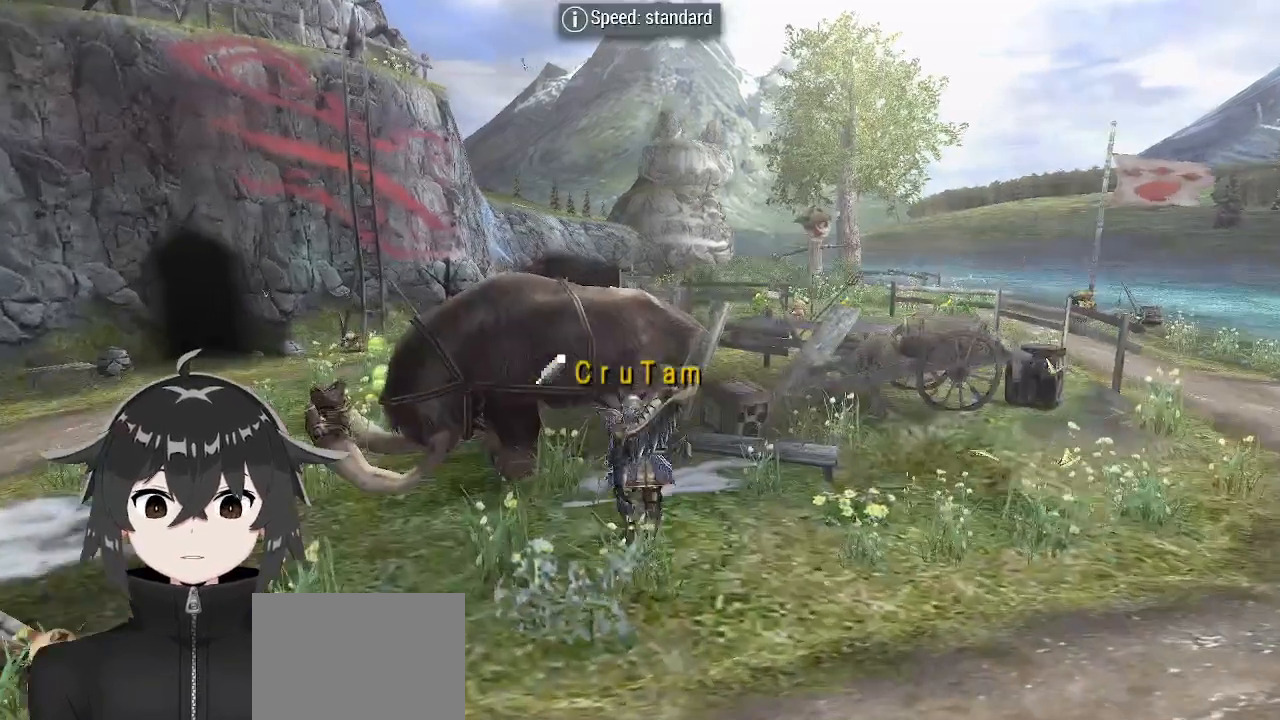
{"buttons": ["R2"], "left_stick": "center", "right_stick": "center", "events": [[100, "X", "down"], [167, "X", "up"], [267, "X", "down"], [333, "X", "up"], [333, "left_stick", "center"], [467, "R1", "up"], [467, "R2", "down"]]}
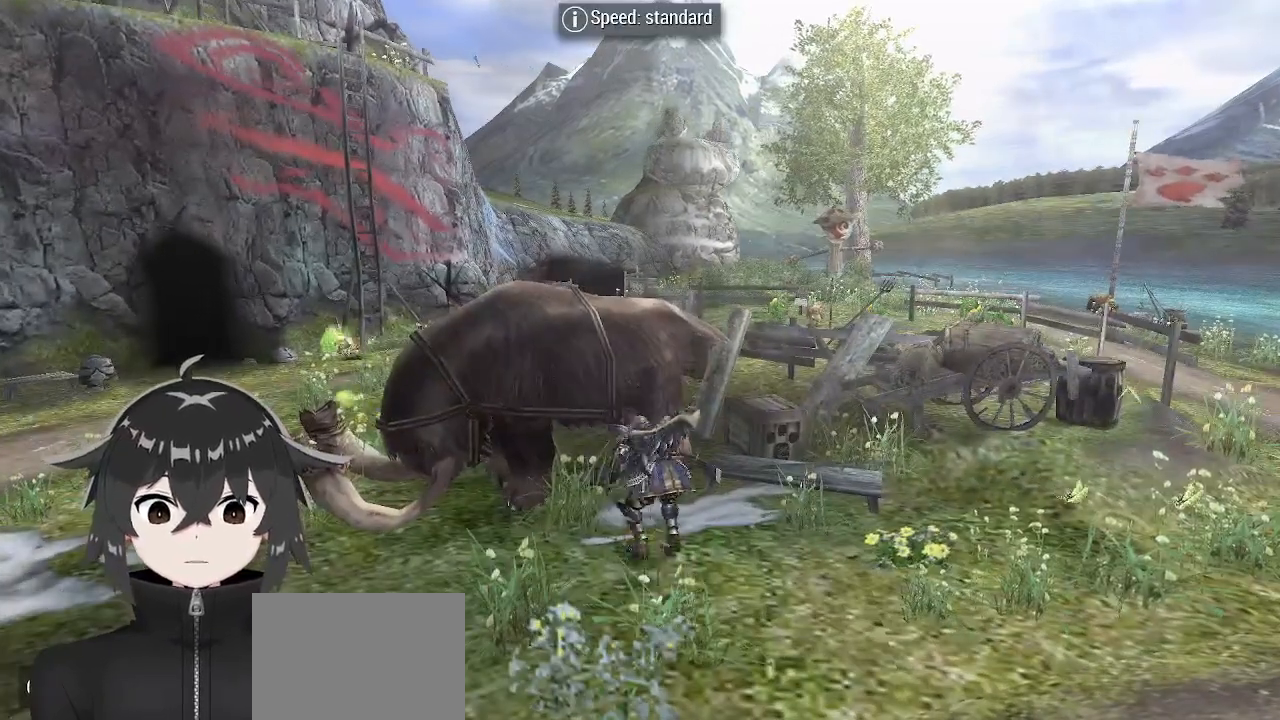
{"buttons": ["R2"], "left_stick": "center", "right_stick": "center", "events": []}
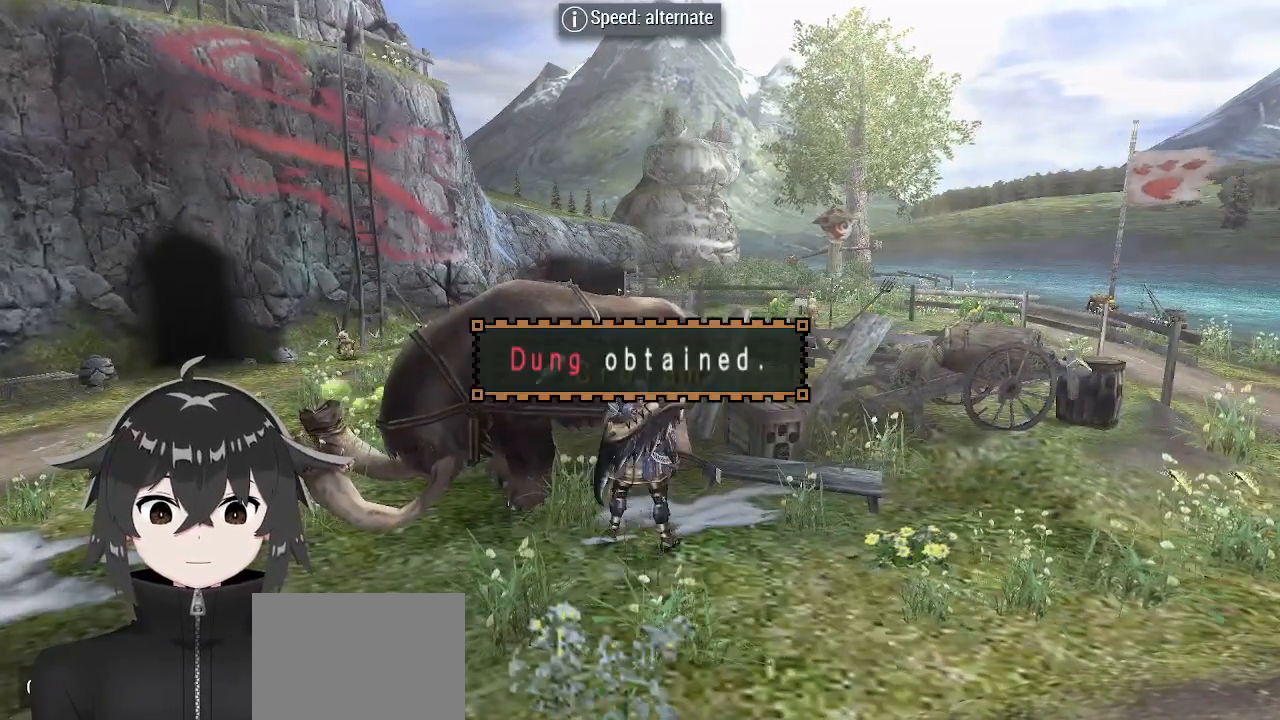
{"buttons": ["R1", "R2"], "left_stick": "left", "right_stick": "center", "events": [[67, "R2", "up"], [333, "R1", "down"], [333, "left_stick", "left"], [500, "R2", "down"]]}
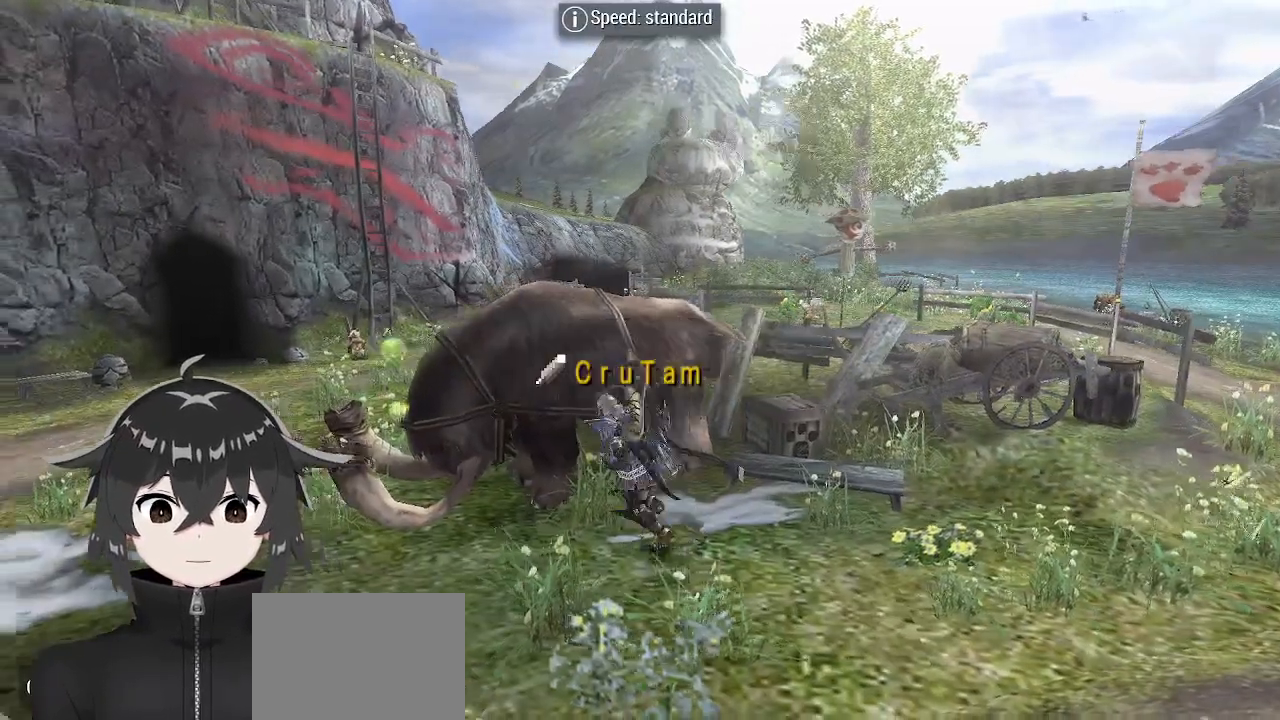
{"buttons": ["X", "R1"], "left_stick": "left", "right_stick": "center", "events": [[200, "R2", "up"], [467, "X", "down"]]}
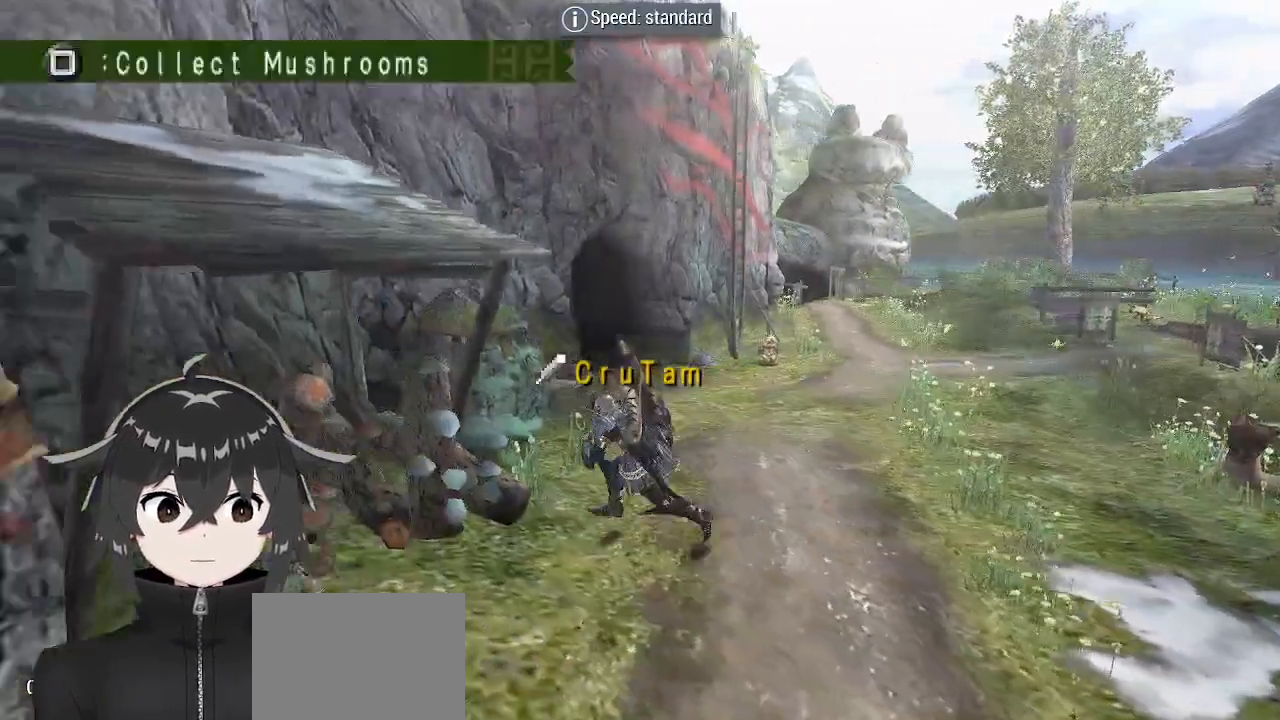
{"buttons": ["R2"], "left_stick": "center", "right_stick": "center", "events": [[67, "X", "up"], [133, "X", "down"], [200, "X", "up"], [200, "left_stick", "center"], [267, "R1", "up"], [267, "R2", "down"]]}
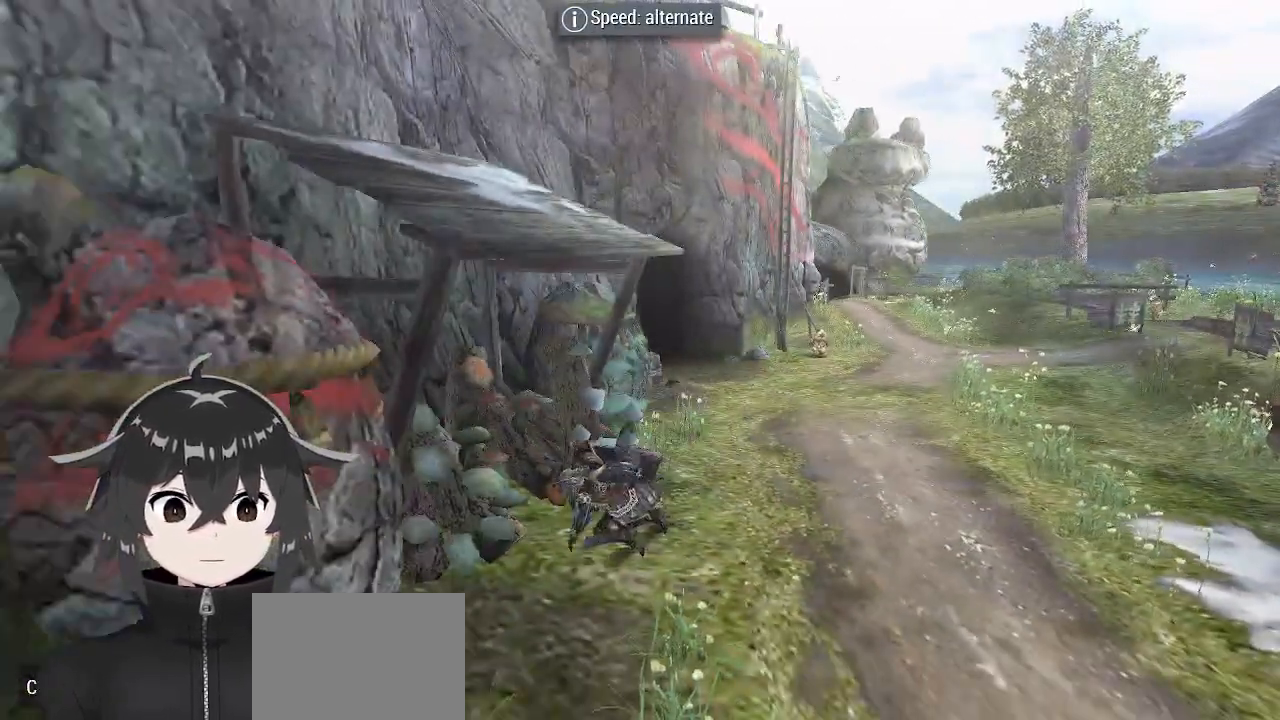
{"buttons": ["DPAD_DOWN"], "left_stick": "center", "right_stick": "center", "events": [[267, "R2", "up"], [433, "DPAD_DOWN", "down"]]}
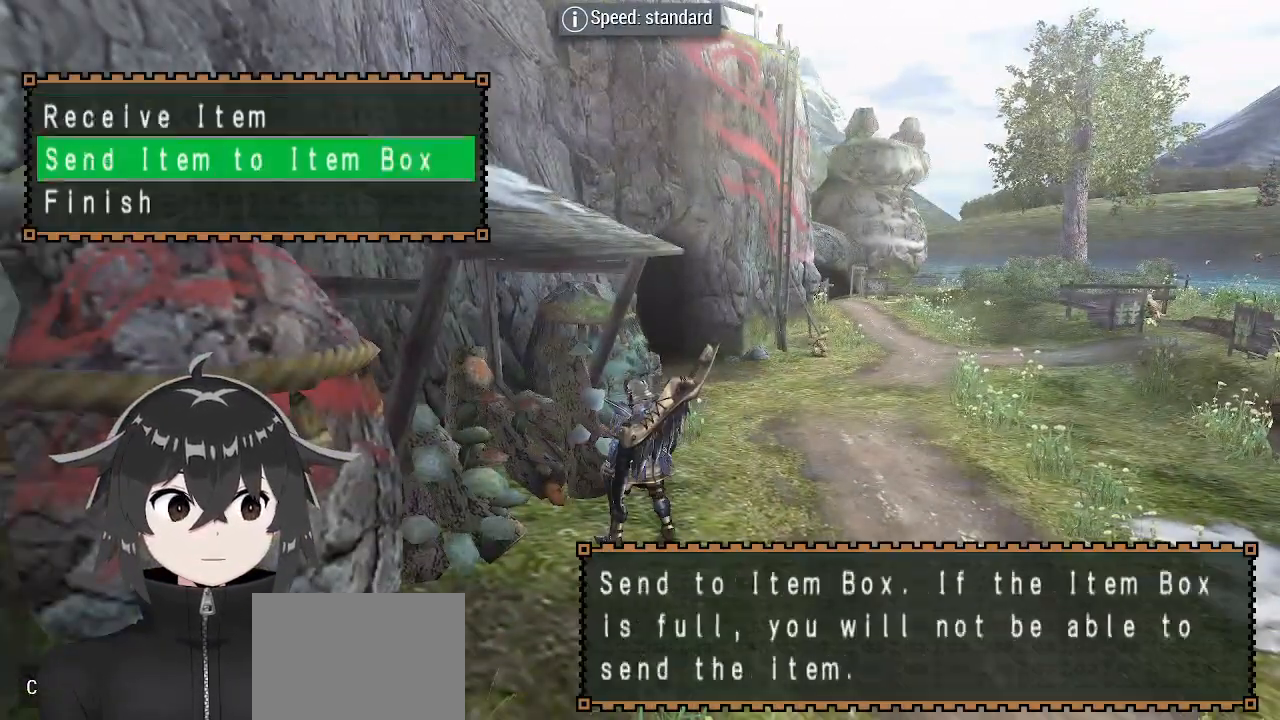
{"buttons": ["B", "DPAD_RIGHT"], "left_stick": "center", "right_stick": "center", "events": [[33, "B", "down"], [33, "DPAD_DOWN", "up"], [100, "B", "up"], [167, "B", "down"], [233, "DPAD_RIGHT", "down"], [267, "B", "up"], [267, "DPAD_RIGHT", "up"], [333, "B", "down"], [367, "DPAD_RIGHT", "down"], [400, "B", "up"], [467, "B", "down"], [467, "DPAD_RIGHT", "up"], [500, "DPAD_RIGHT", "down"]]}
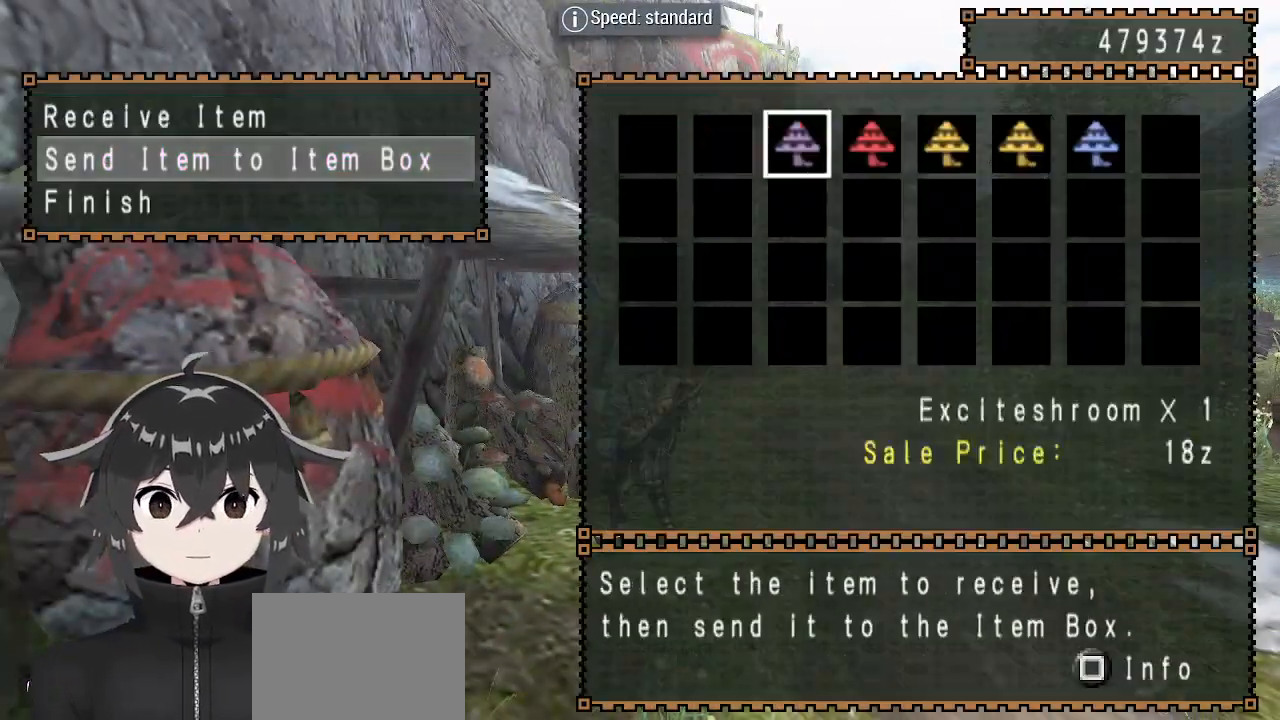
{"buttons": [], "left_stick": "center", "right_stick": "center", "events": [[33, "B", "up"], [67, "DPAD_RIGHT", "up"], [100, "B", "down"], [133, "DPAD_RIGHT", "down"], [167, "B", "up"], [200, "DPAD_RIGHT", "up"], [267, "B", "down"], [267, "DPAD_RIGHT", "down"], [333, "B", "up"], [333, "DPAD_RIGHT", "up"], [400, "B", "down"], [433, "DPAD_RIGHT", "down"], [467, "B", "up"], [467, "DPAD_RIGHT", "up"]]}
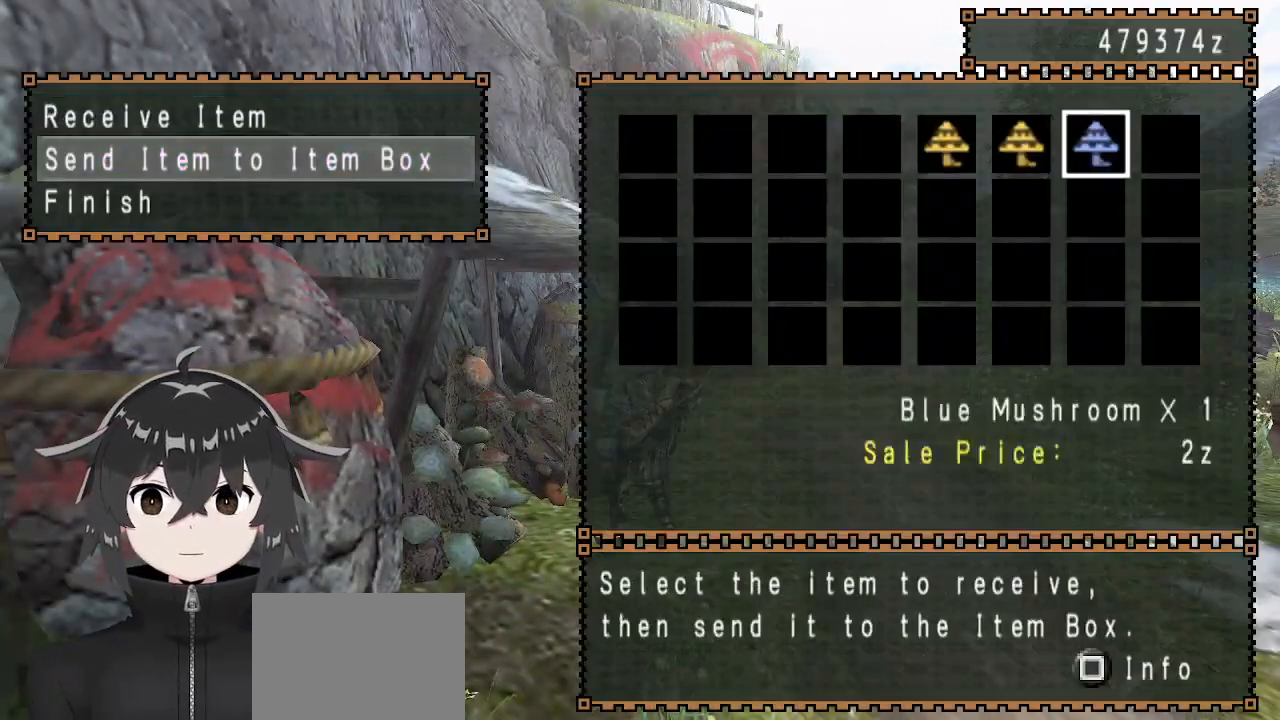
{"buttons": [], "left_stick": "center", "right_stick": "center", "events": [[33, "B", "down"], [133, "B", "up"], [233, "DPAD_LEFT", "down"], [333, "DPAD_LEFT", "up"], [400, "B", "down"], [400, "DPAD_LEFT", "down"], [467, "DPAD_LEFT", "up"], [500, "B", "up"]]}